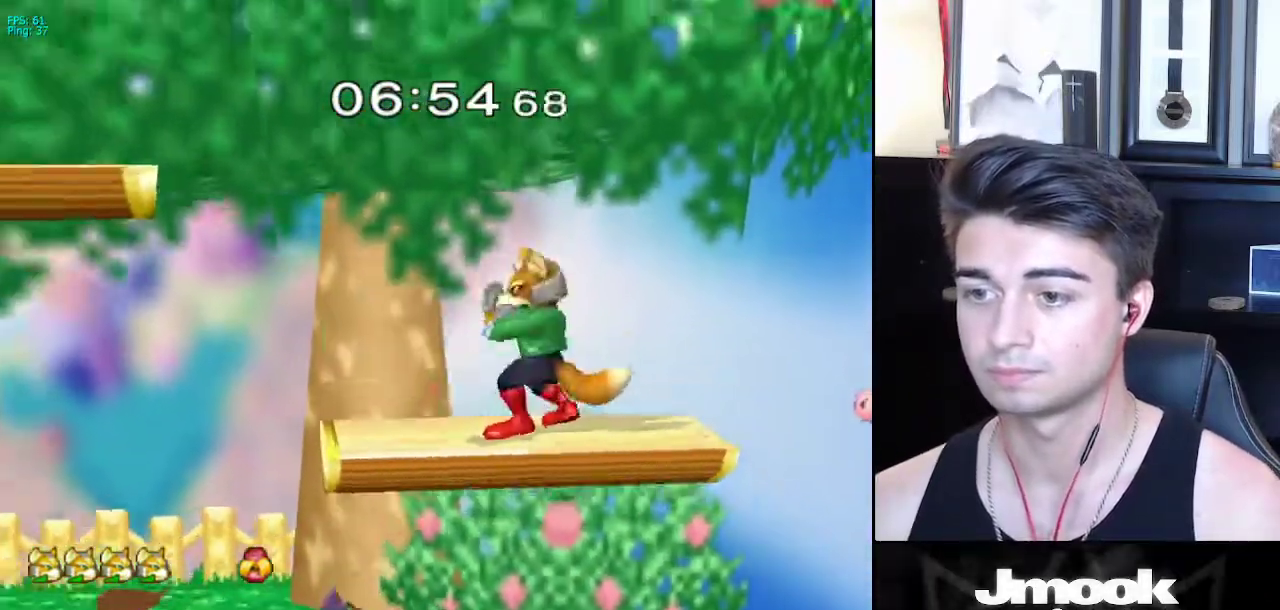
Gameplay with a controller (Nintendo layout); each line is a JSON object with the inputs held at the frame after it. "events" lists button and stick changes between this image and that frame as [ms after this image, input, new state], when the widget could be followed in between. Not read: L3 R3 START.
{"buttons": ["L1"], "left_stick": "left", "right_stick": "center", "events": [[100, "left_stick", "left"], [117, "L1", "up"], [117, "right_stick", "down"], [183, "right_stick", "center"], [217, "L1", "down"]]}
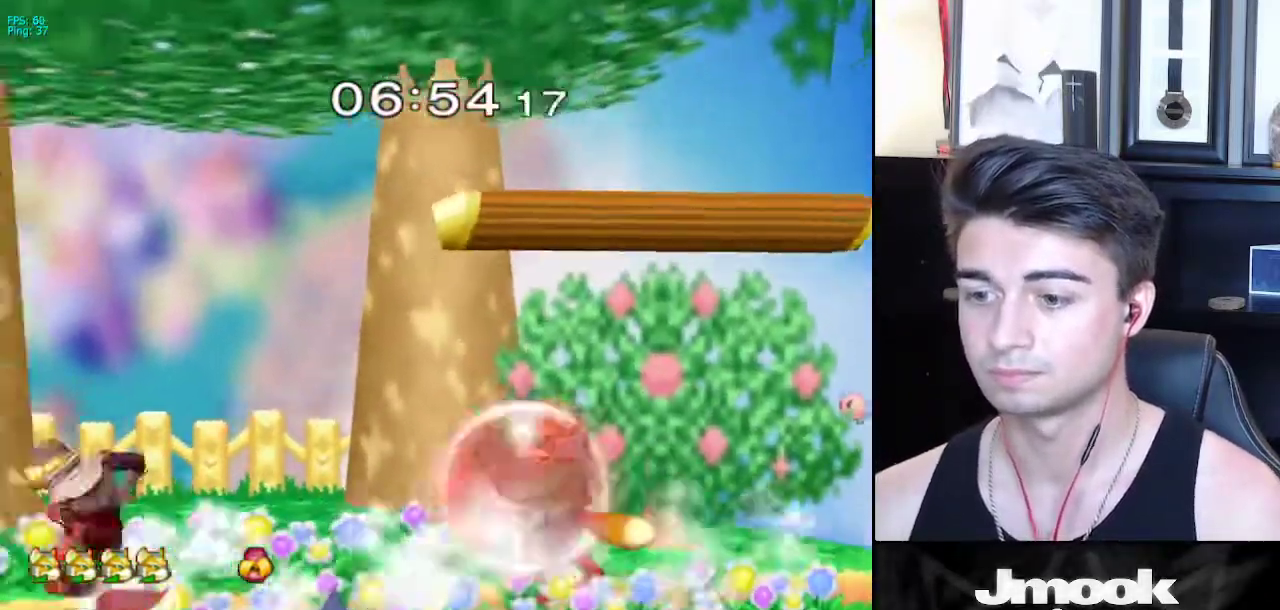
{"buttons": [], "left_stick": "down", "right_stick": "center", "events": [[317, "X", "down"], [350, "X", "up"], [367, "R1", "down"], [400, "left_stick", "down"], [433, "L1", "up"], [500, "R1", "up"]]}
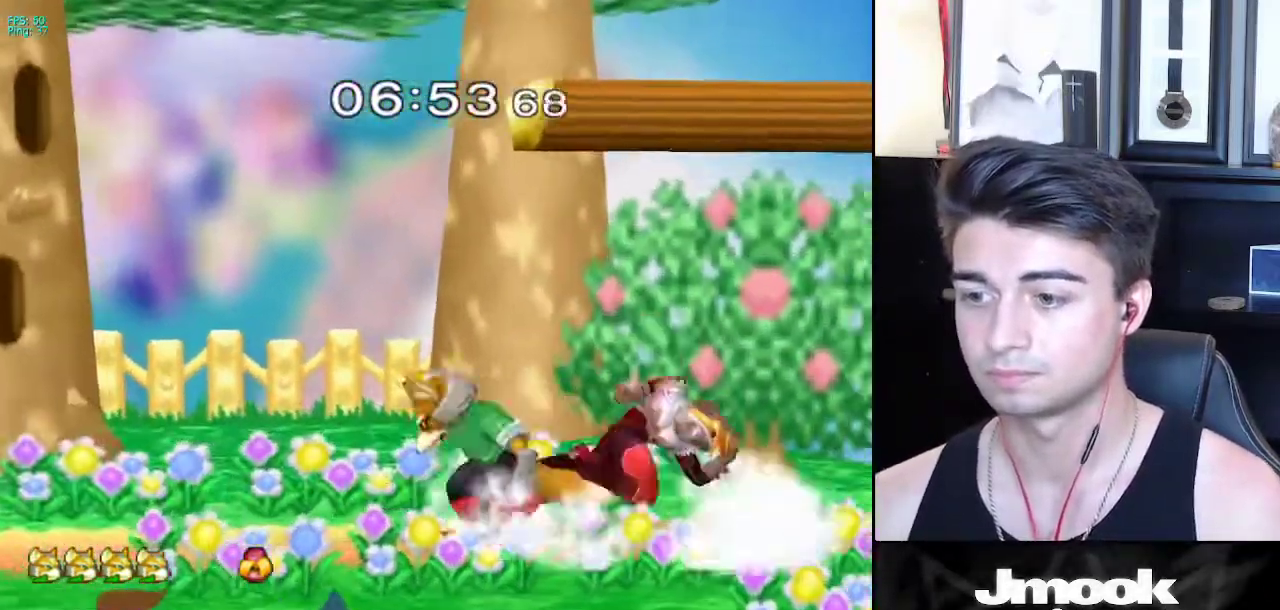
{"buttons": ["A", "X"], "left_stick": "center", "right_stick": "center", "events": [[300, "left_stick", "right"], [383, "X", "down"], [417, "left_stick", "center"], [467, "A", "down"]]}
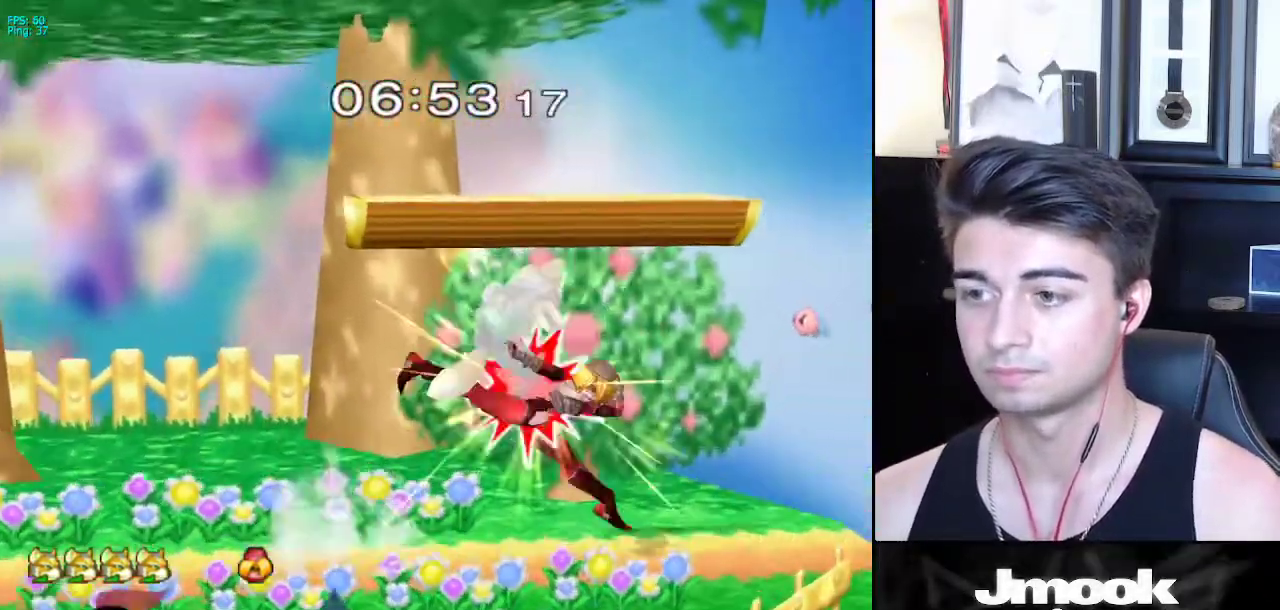
{"buttons": ["L1"], "left_stick": "left", "right_stick": "center", "events": [[50, "X", "up"], [67, "left_stick", "left"], [267, "left_stick", "down-left"], [283, "L1", "down"], [300, "A", "up"], [333, "L1", "up"], [383, "left_stick", "left"], [417, "L1", "down"]]}
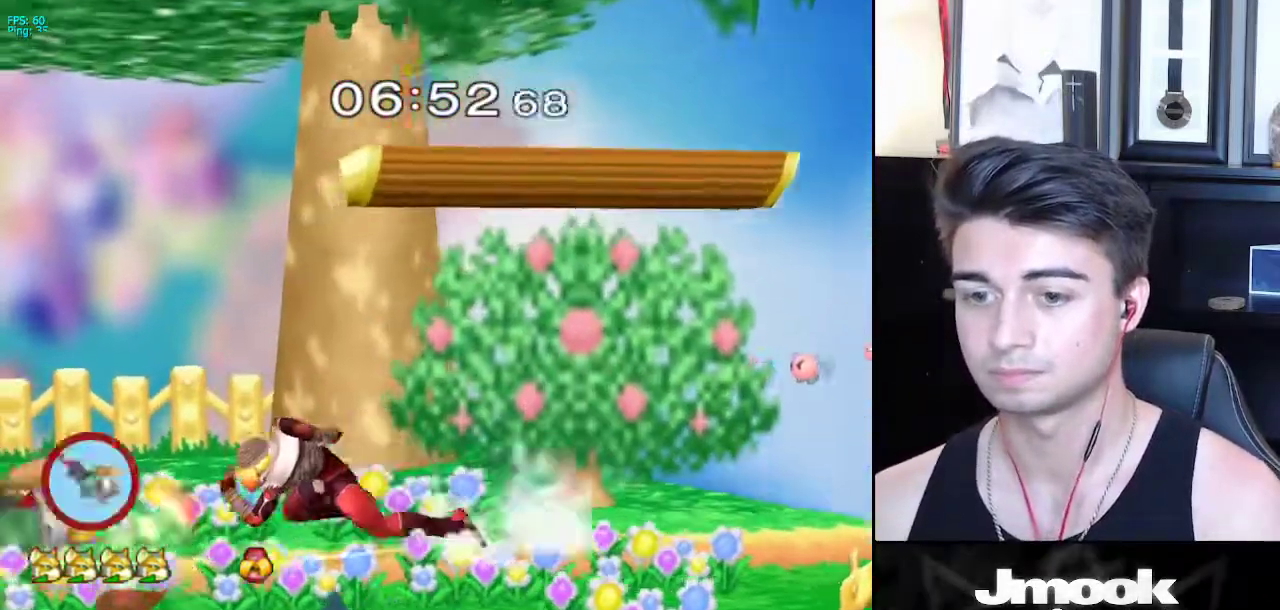
{"buttons": ["L1"], "left_stick": "center", "right_stick": "center", "events": [[433, "left_stick", "center"]]}
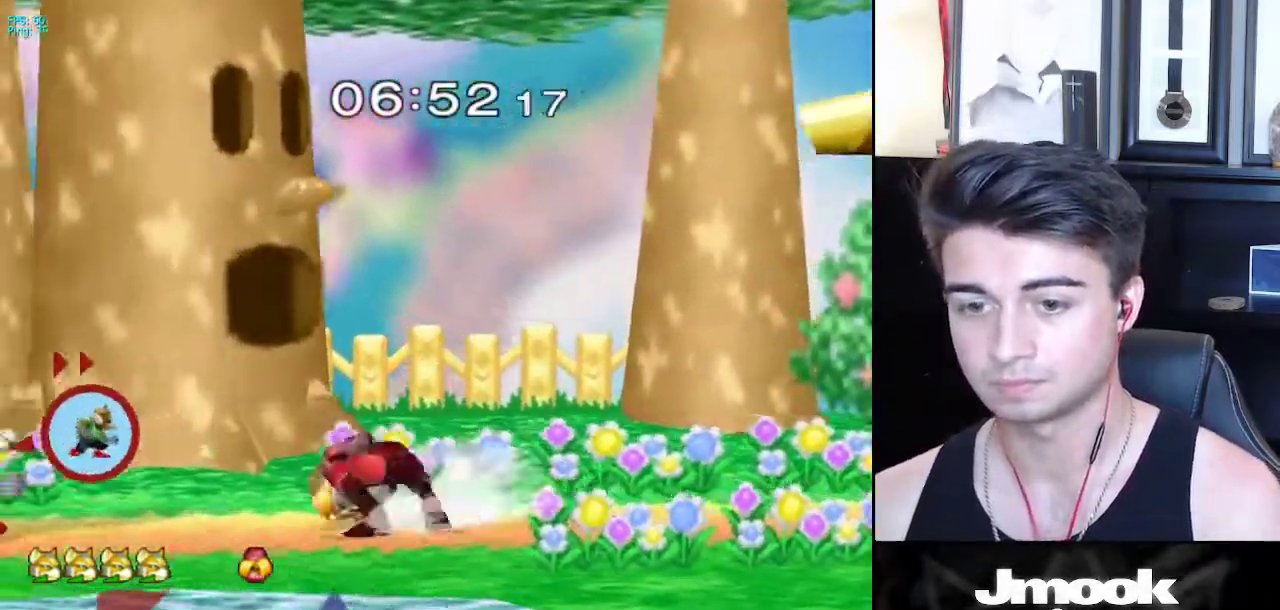
{"buttons": ["L1"], "left_stick": "center", "right_stick": "center", "events": []}
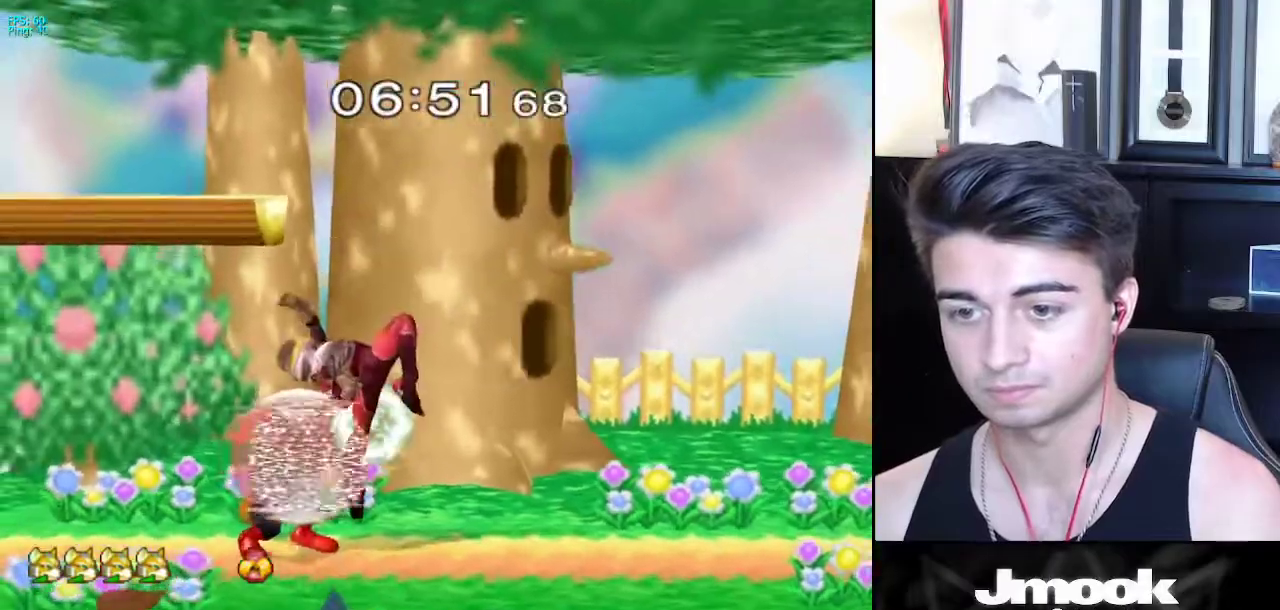
{"buttons": ["R1"], "left_stick": "right", "right_stick": "center", "events": [[200, "Y", "down"], [217, "left_stick", "down"], [233, "Y", "up"], [267, "B", "down"], [283, "L1", "up"], [367, "A", "down"], [367, "B", "up"], [400, "A", "up"], [400, "X", "down"], [433, "X", "up"], [450, "R1", "down"], [467, "left_stick", "right"]]}
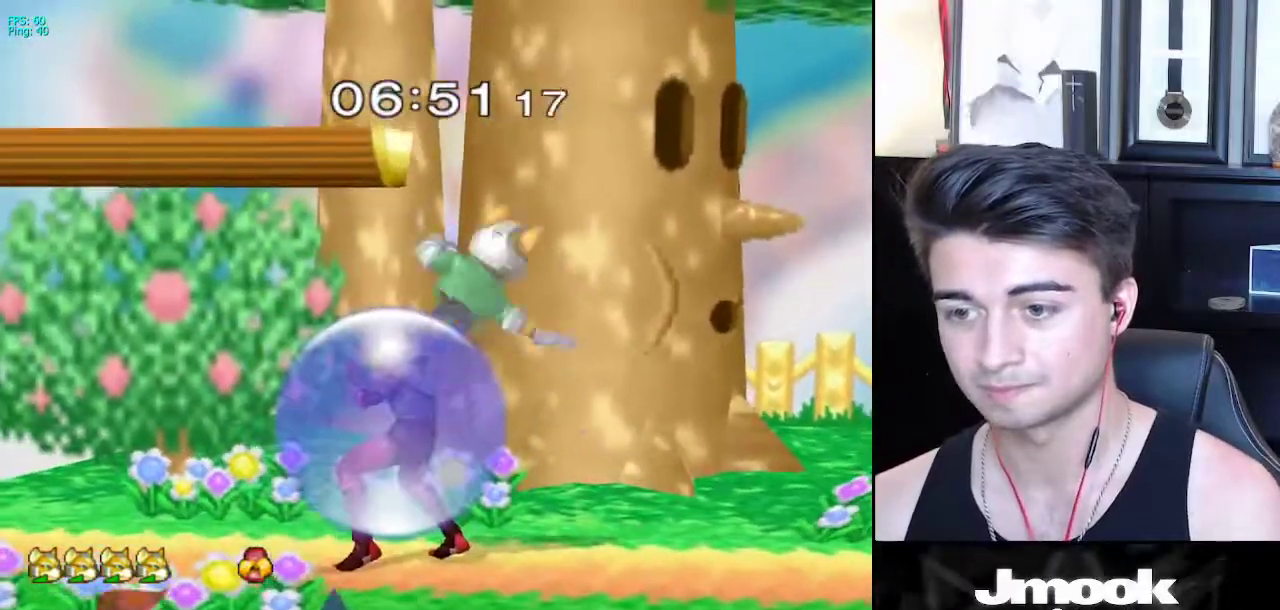
{"buttons": [], "left_stick": "down", "right_stick": "center", "events": [[83, "R1", "up"], [267, "left_stick", "up"], [333, "left_stick", "center"], [383, "left_stick", "down"]]}
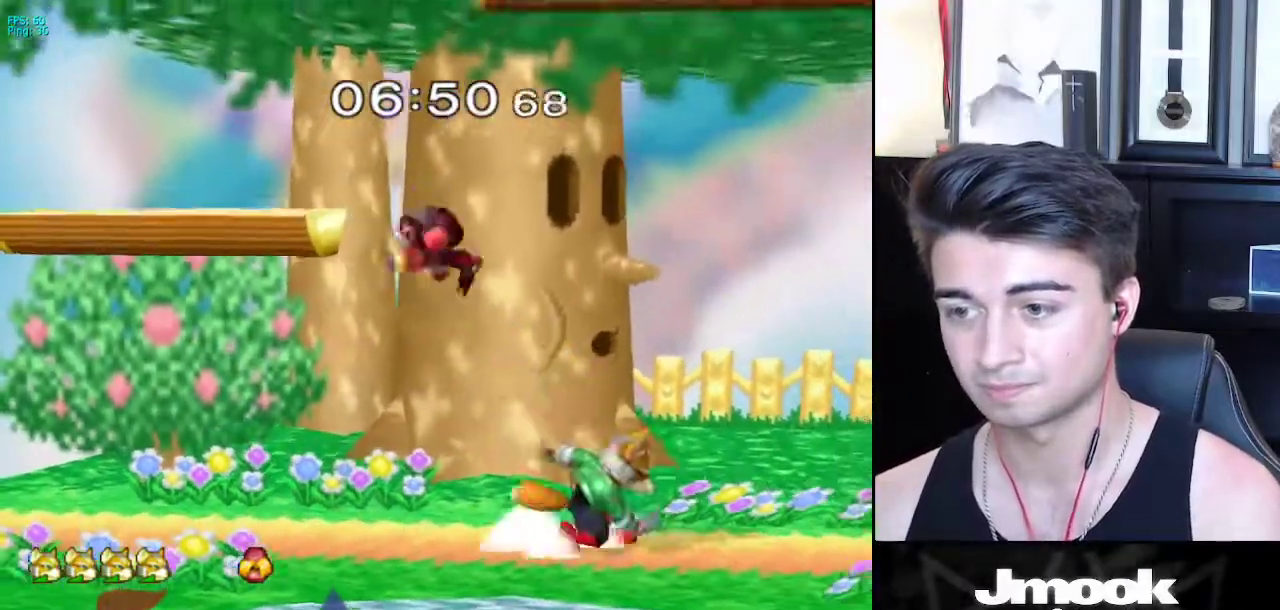
{"buttons": [], "left_stick": "down", "right_stick": "center", "events": [[267, "B", "down"], [367, "B", "up"], [417, "X", "down"], [483, "X", "up"]]}
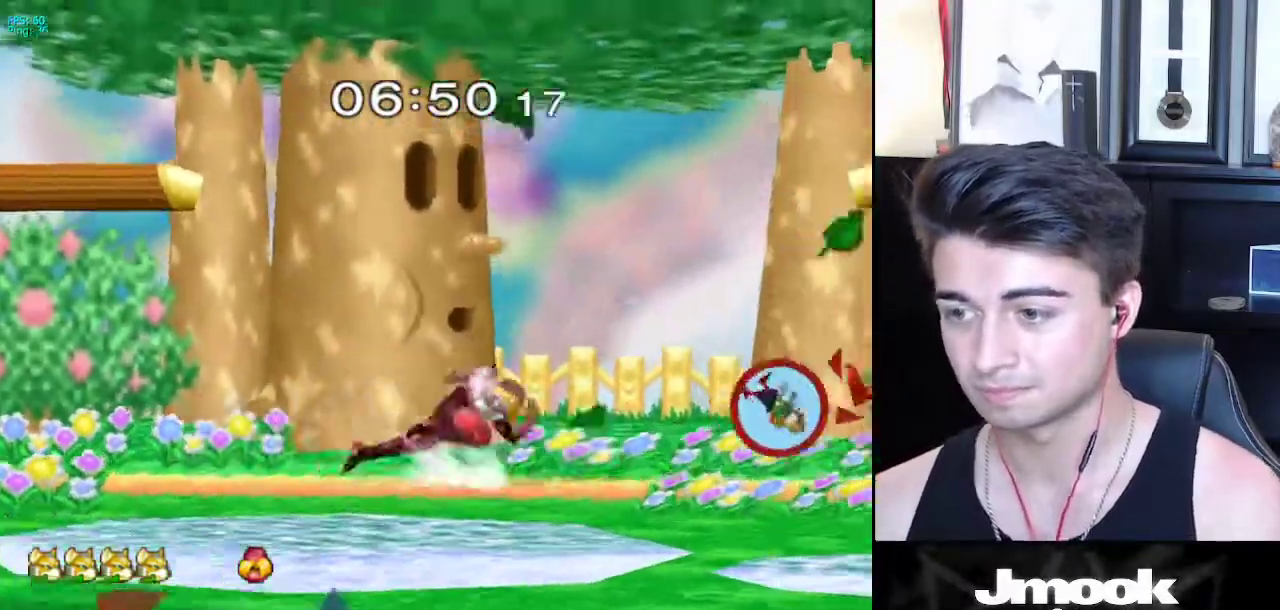
{"buttons": [], "left_stick": "center", "right_stick": "down", "events": [[67, "left_stick", "center"], [233, "right_stick", "down"]]}
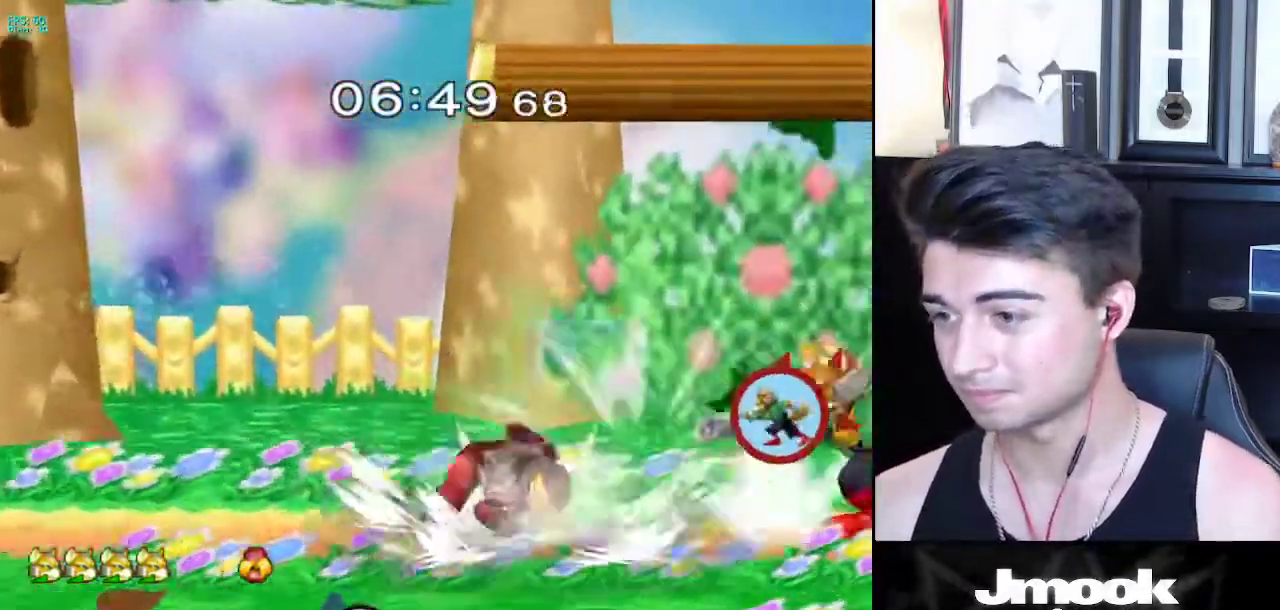
{"buttons": ["R1"], "left_stick": "down-right", "right_stick": "down", "events": [[33, "left_stick", "down-right"], [117, "left_stick", "center"], [317, "R1", "down"], [350, "left_stick", "down-right"]]}
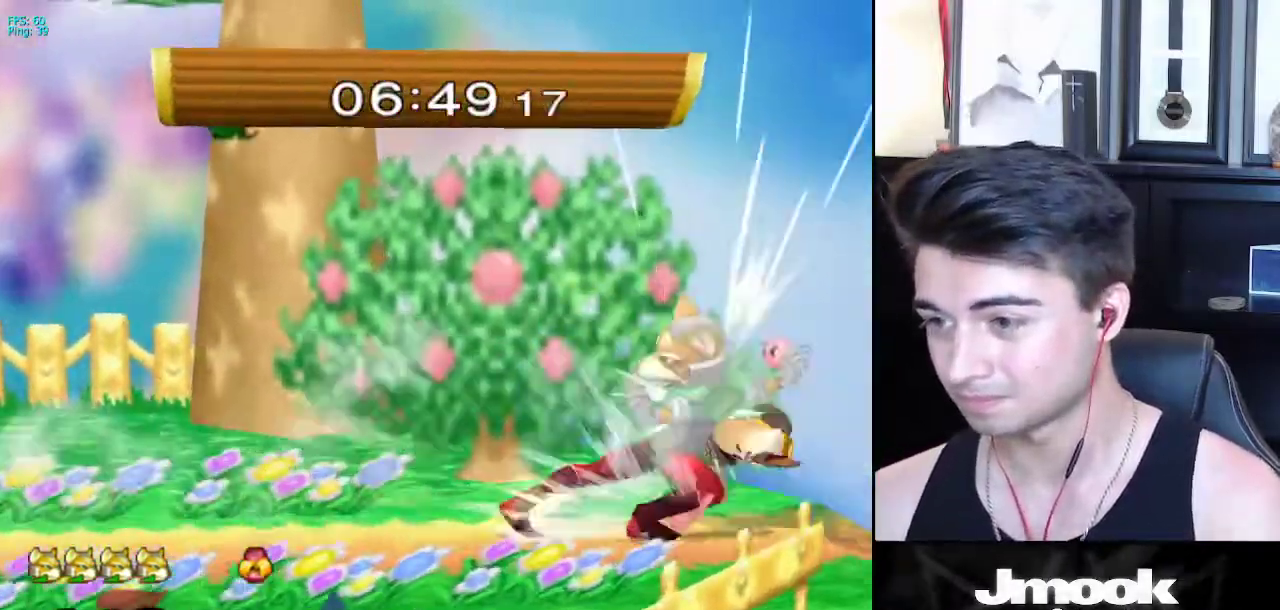
{"buttons": [], "left_stick": "center", "right_stick": "center", "events": [[150, "R1", "up"], [167, "left_stick", "center"], [267, "right_stick", "center"]]}
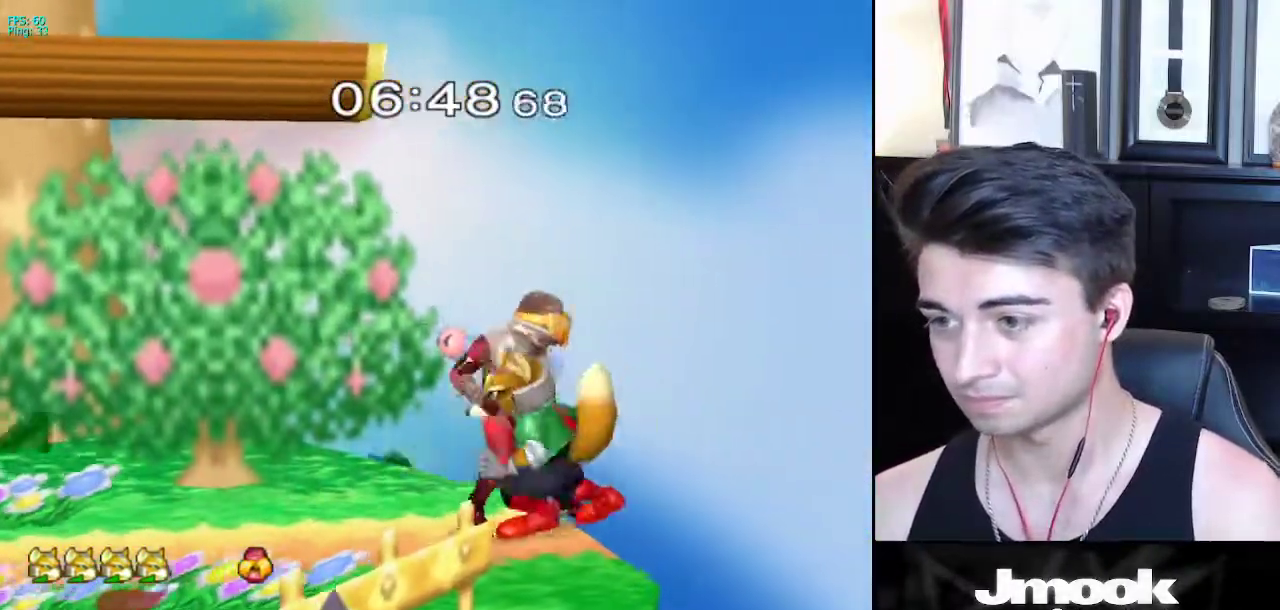
{"buttons": [], "left_stick": "up-left", "right_stick": "center", "events": [[50, "left_stick", "down"], [83, "R1", "down"], [100, "right_stick", "down"], [217, "left_stick", "up-left"], [367, "R1", "up"], [450, "right_stick", "center"]]}
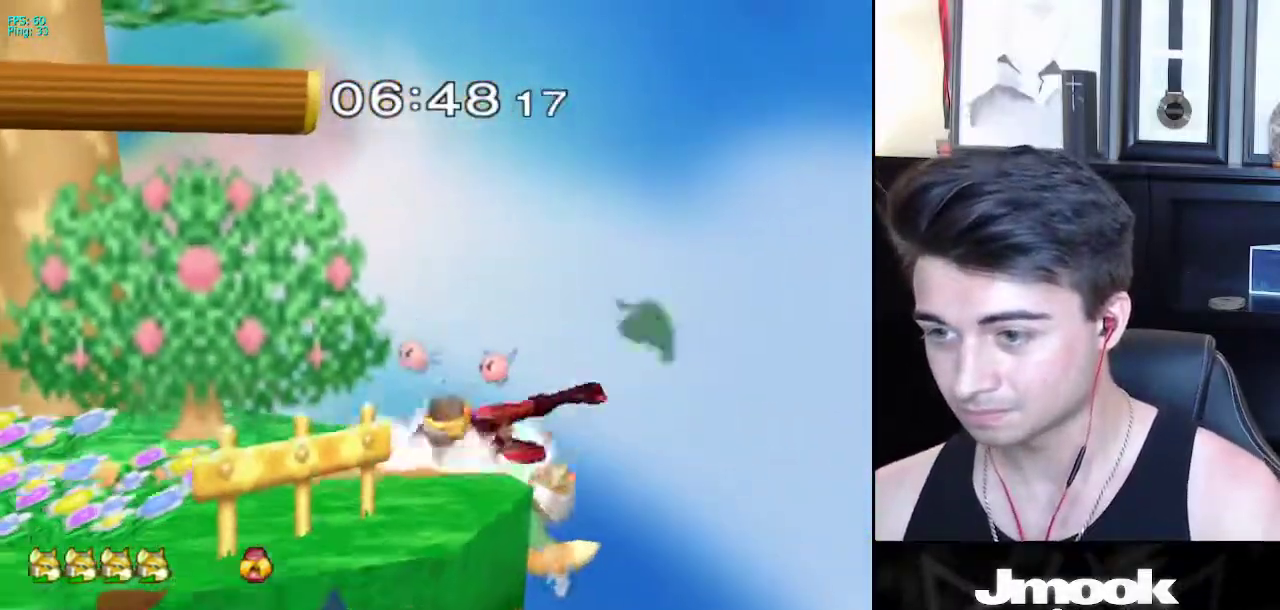
{"buttons": [], "left_stick": "up-left", "right_stick": "center", "events": [[133, "left_stick", "down"], [250, "X", "down"], [283, "X", "up"], [300, "left_stick", "left"], [350, "right_stick", "down"], [383, "left_stick", "up-left"], [433, "right_stick", "center"]]}
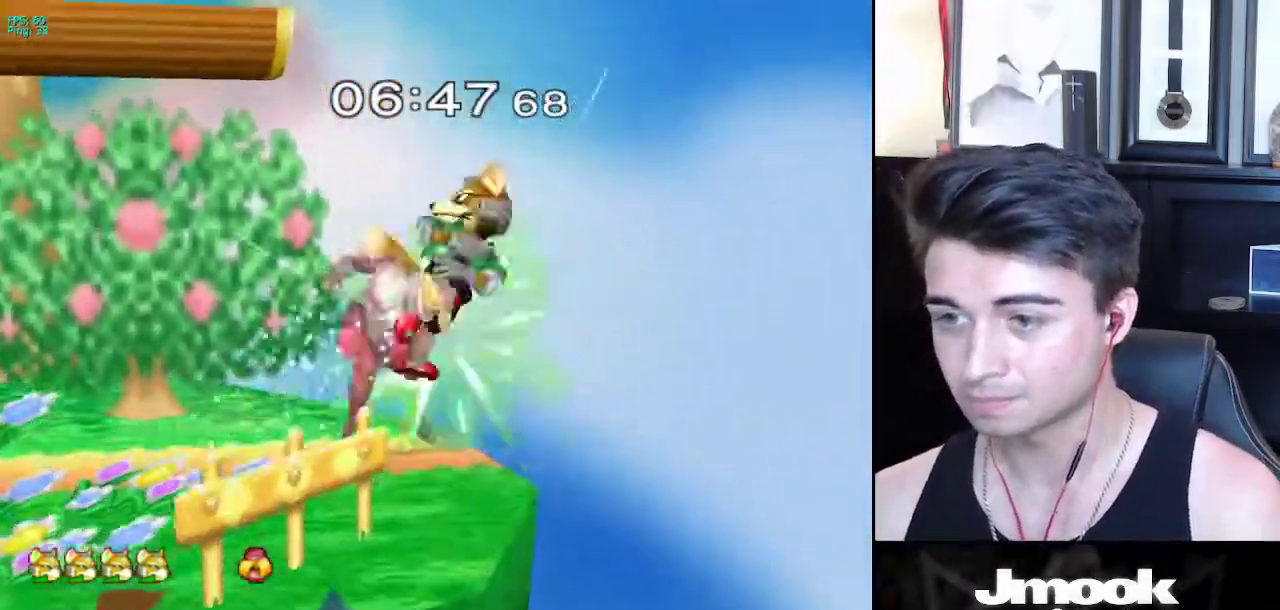
{"buttons": [], "left_stick": "down", "right_stick": "center", "events": [[267, "left_stick", "down"], [283, "L1", "down"], [417, "L1", "up"]]}
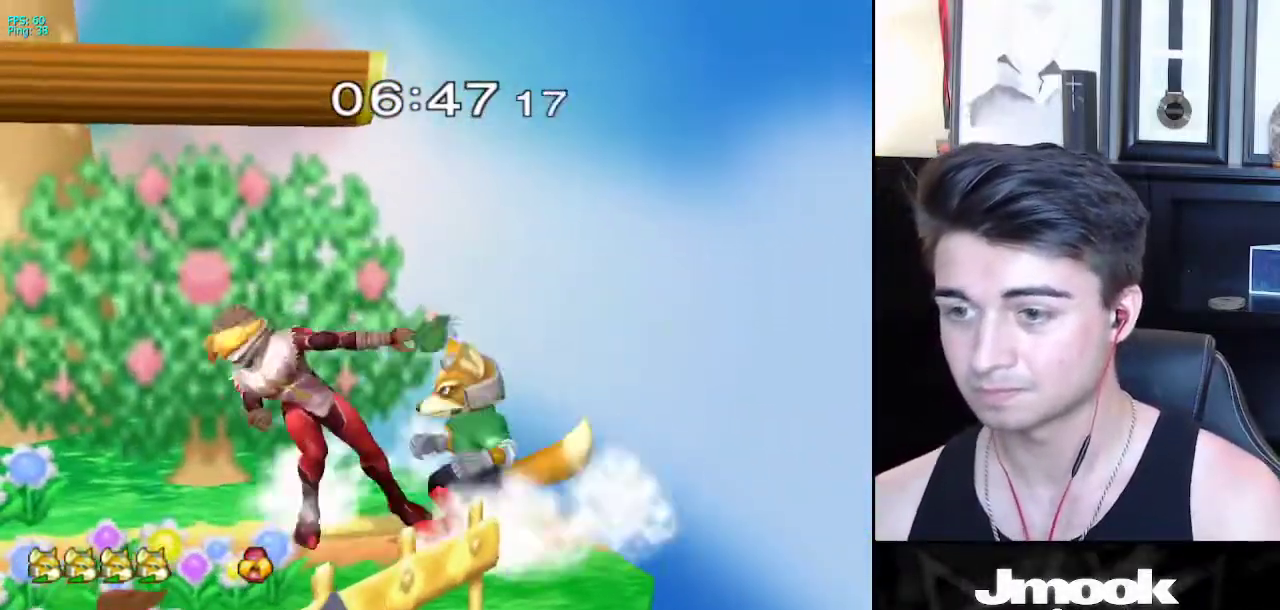
{"buttons": ["X", "Z"], "left_stick": "left", "right_stick": "center", "events": [[33, "B", "down"], [100, "A", "down"], [100, "B", "up"], [133, "X", "down"], [150, "A", "up"], [167, "X", "up"], [200, "R1", "down"], [250, "left_stick", "left"], [300, "left_stick", "center"], [333, "R1", "up"], [383, "left_stick", "left"], [467, "X", "down"], [500, "Z", "down"]]}
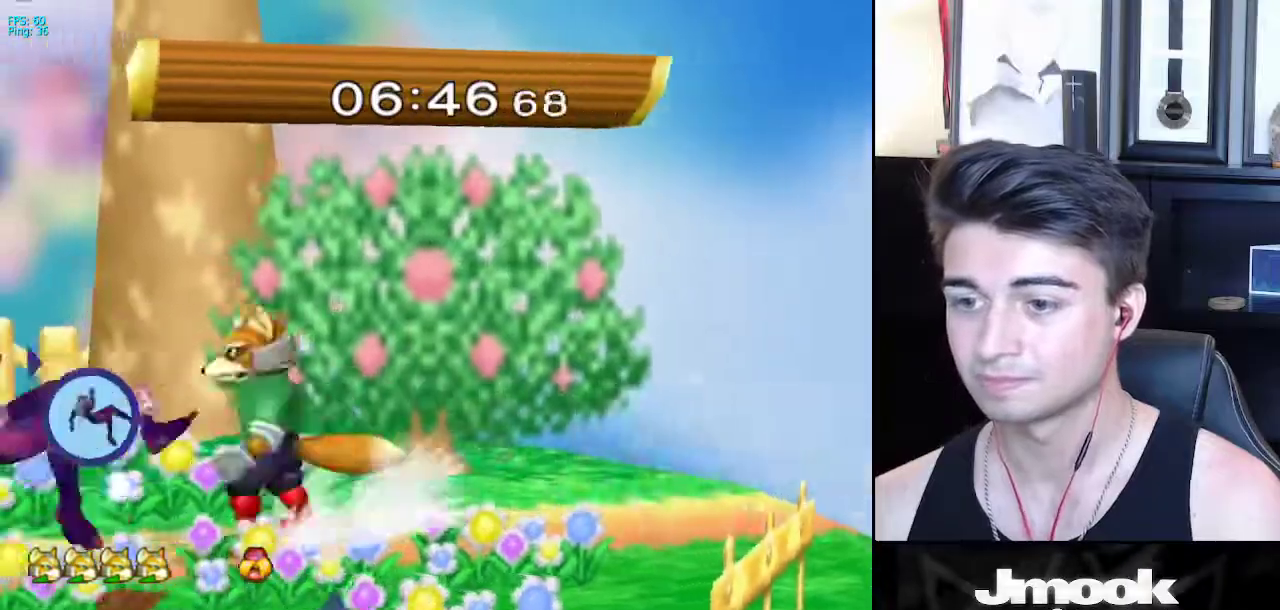
{"buttons": [], "left_stick": "center", "right_stick": "center", "events": [[33, "left_stick", "center"], [133, "left_stick", "up"], [150, "Z", "up"], [167, "X", "up"], [250, "left_stick", "center"]]}
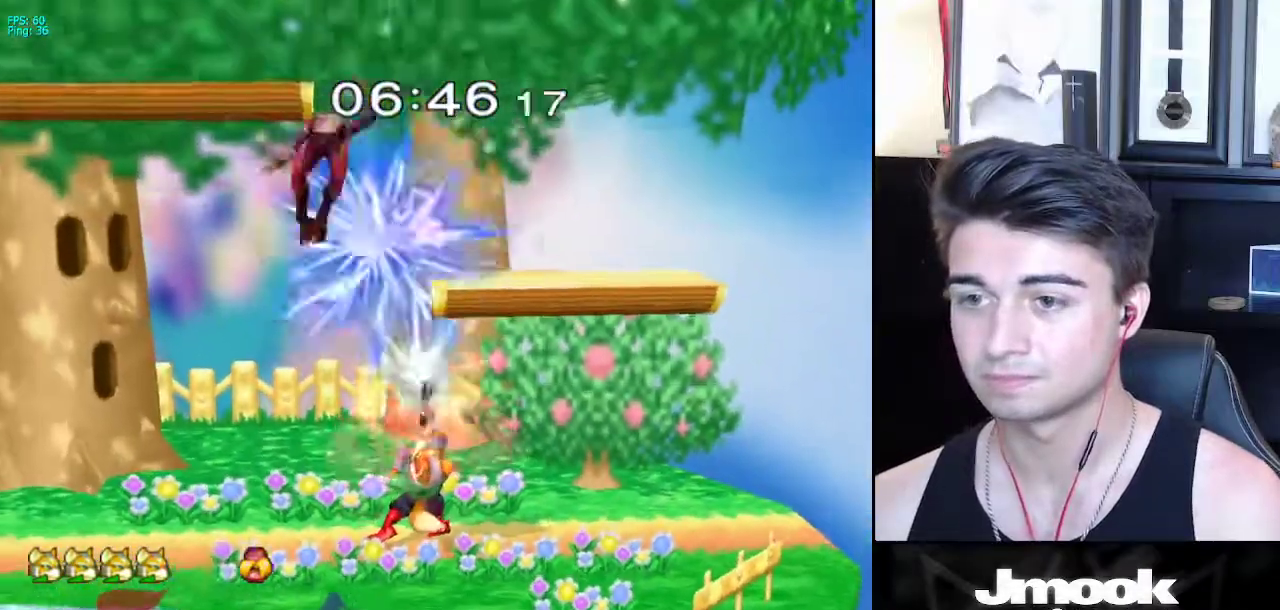
{"buttons": [], "left_stick": "left", "right_stick": "right", "events": [[233, "left_stick", "left"], [267, "X", "down"], [367, "right_stick", "right"], [467, "X", "up"]]}
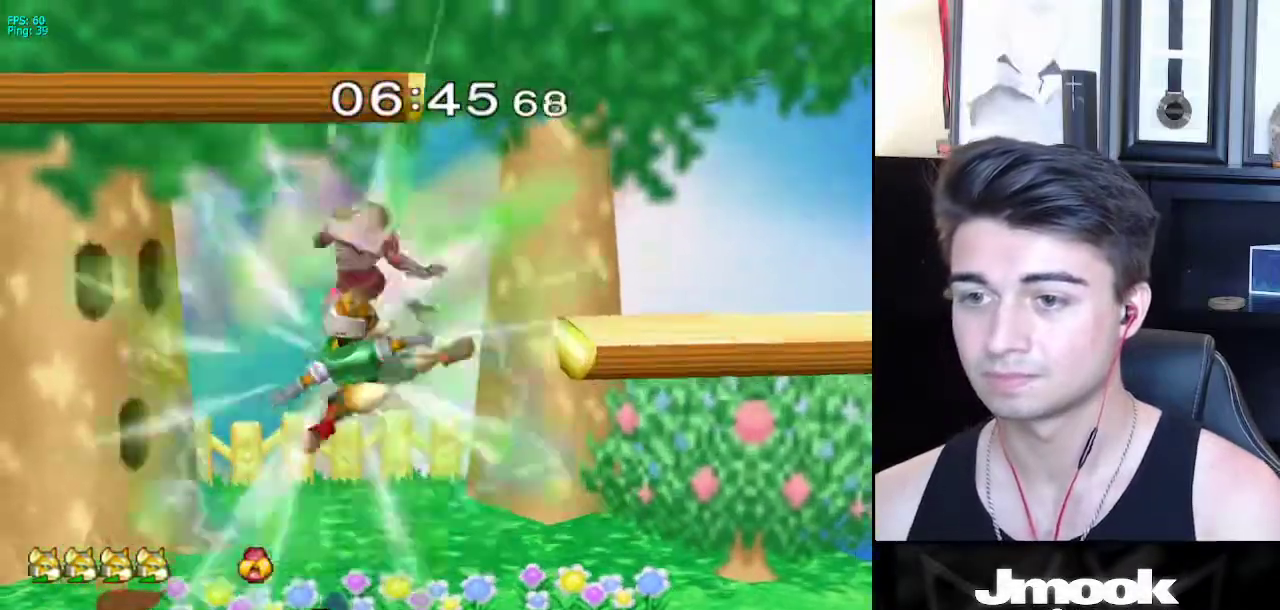
{"buttons": [], "left_stick": "up", "right_stick": "center", "events": [[100, "left_stick", "up-left"], [200, "left_stick", "down-left"], [200, "right_stick", "center"], [350, "left_stick", "up"], [450, "A", "down"], [500, "A", "up"]]}
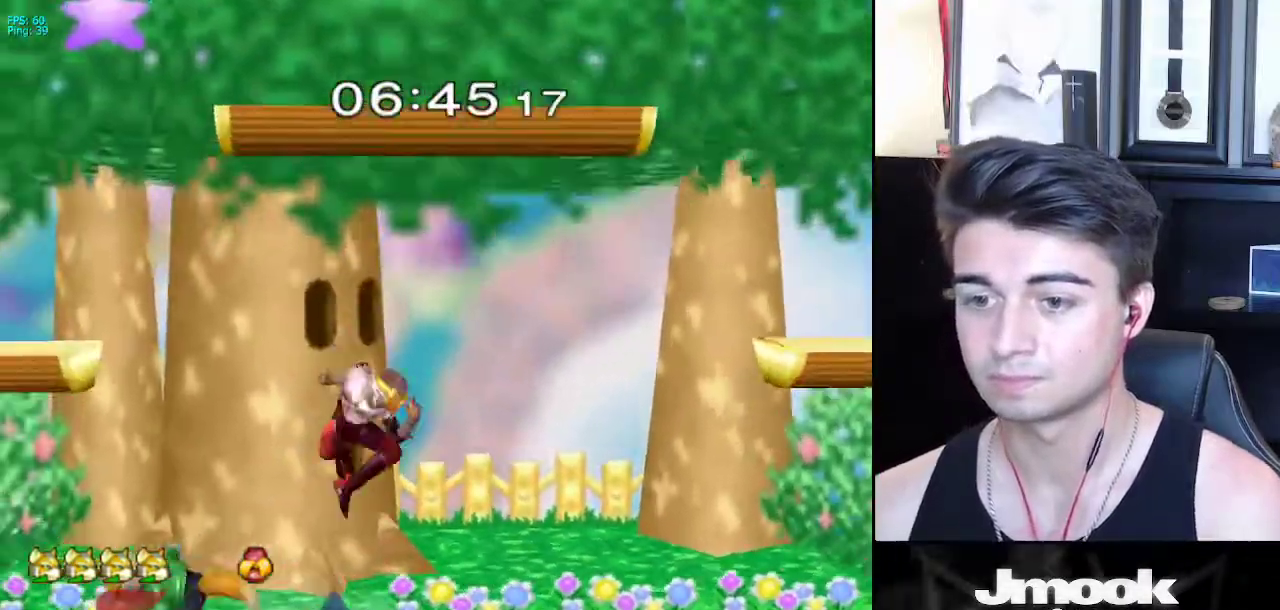
{"buttons": [], "left_stick": "right", "right_stick": "center", "events": [[283, "left_stick", "center"], [417, "left_stick", "right"]]}
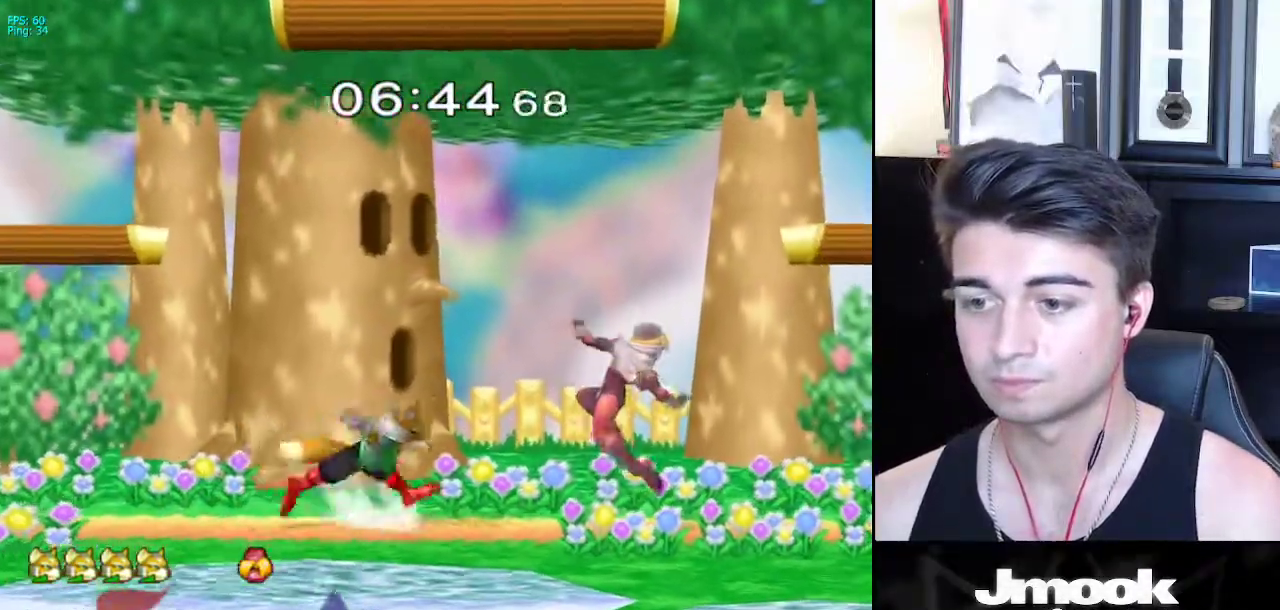
{"buttons": [], "left_stick": "up-left", "right_stick": "center", "events": [[217, "left_stick", "down"], [233, "B", "down"], [300, "A", "down"], [300, "B", "up"], [333, "A", "up"], [333, "X", "down"], [350, "X", "up"], [350, "left_stick", "down-right"], [383, "R1", "down"], [500, "R1", "up"], [500, "left_stick", "up-left"]]}
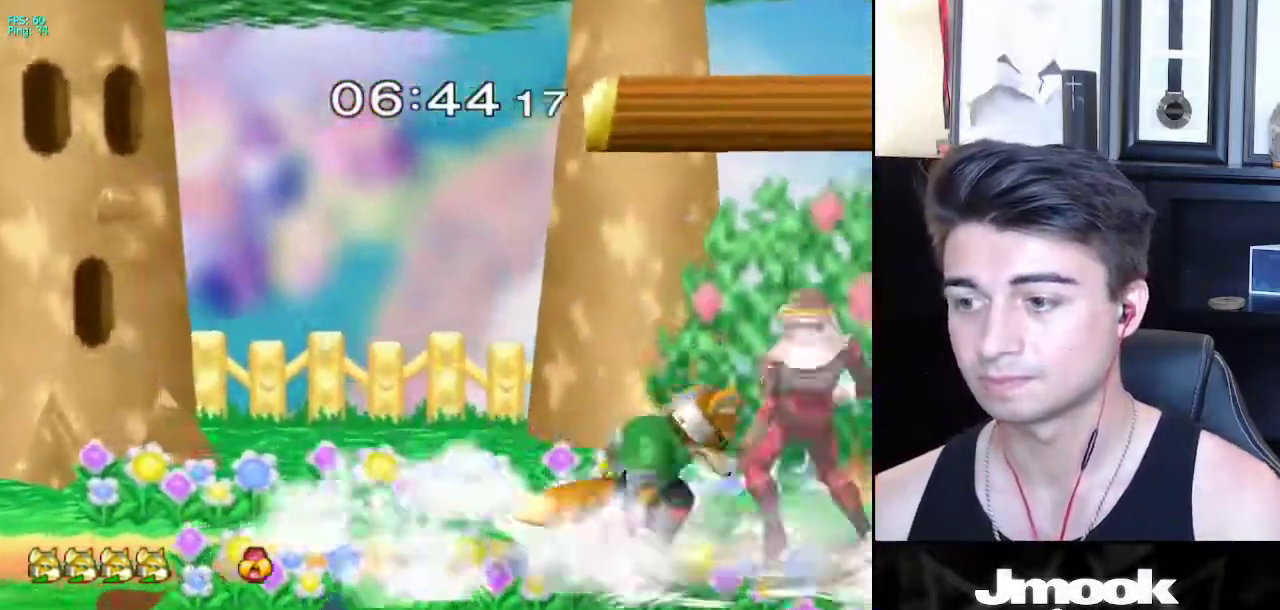
{"buttons": [], "left_stick": "center", "right_stick": "center", "events": [[117, "A", "down"], [150, "left_stick", "up"], [183, "A", "up"], [283, "left_stick", "center"]]}
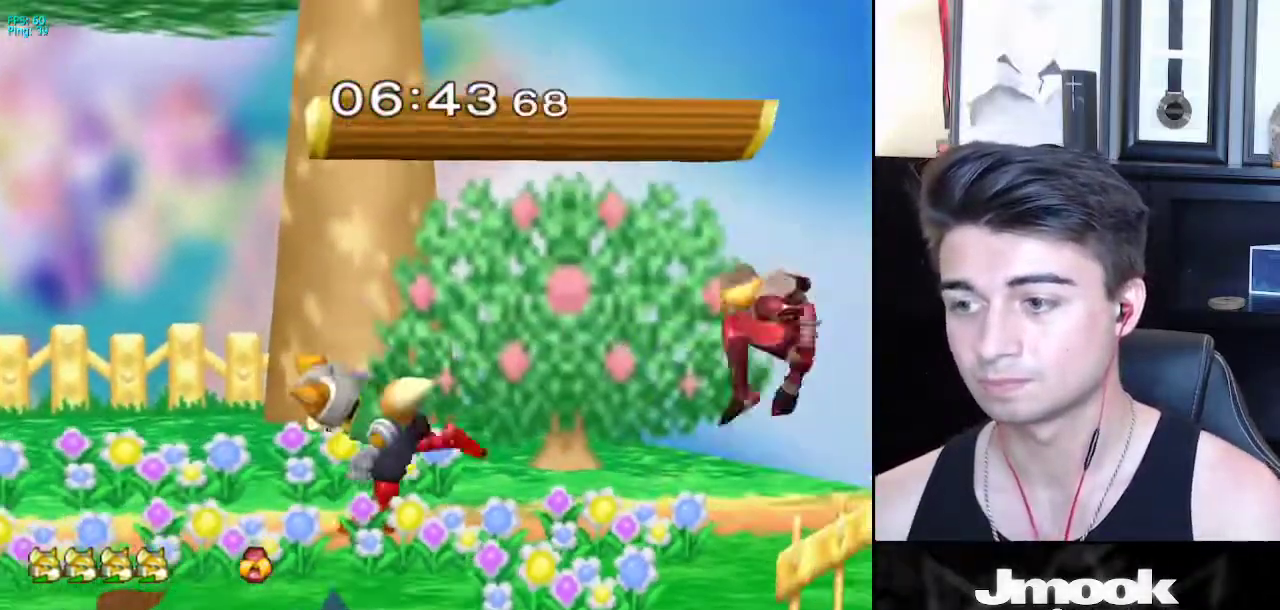
{"buttons": ["L1"], "left_stick": "down", "right_stick": "center", "events": [[83, "X", "down"], [83, "left_stick", "right"], [100, "X", "up"], [133, "Z", "down"], [267, "Z", "up"], [400, "L1", "down"], [500, "left_stick", "down"]]}
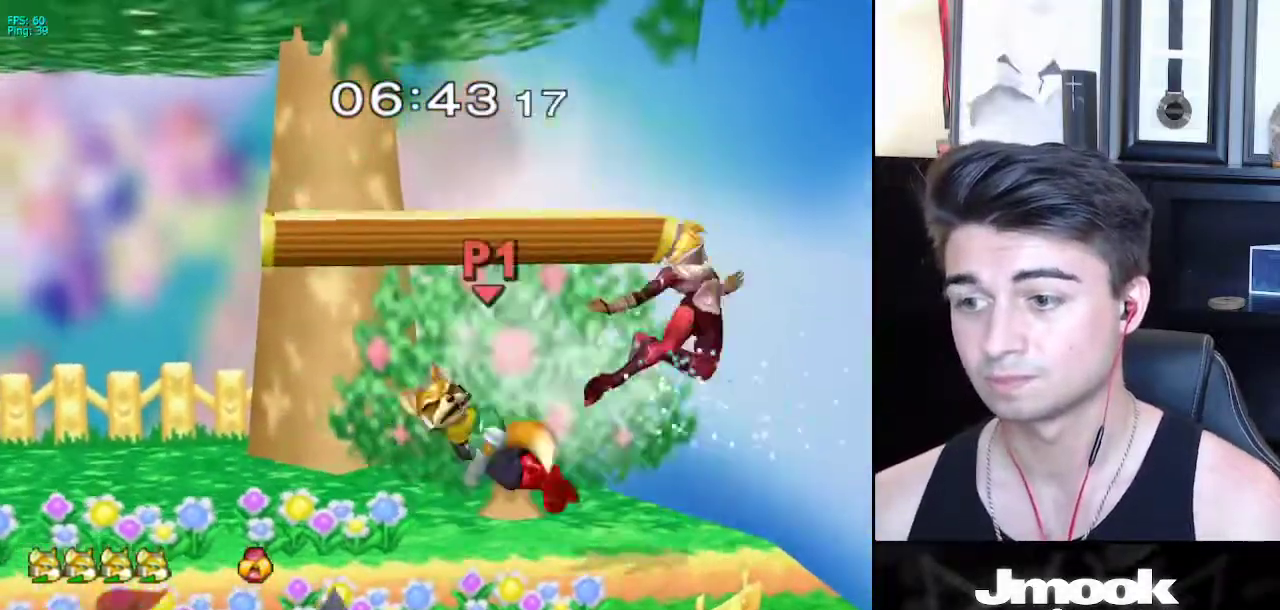
{"buttons": [], "left_stick": "center", "right_stick": "center", "events": [[17, "L1", "up"], [400, "left_stick", "center"]]}
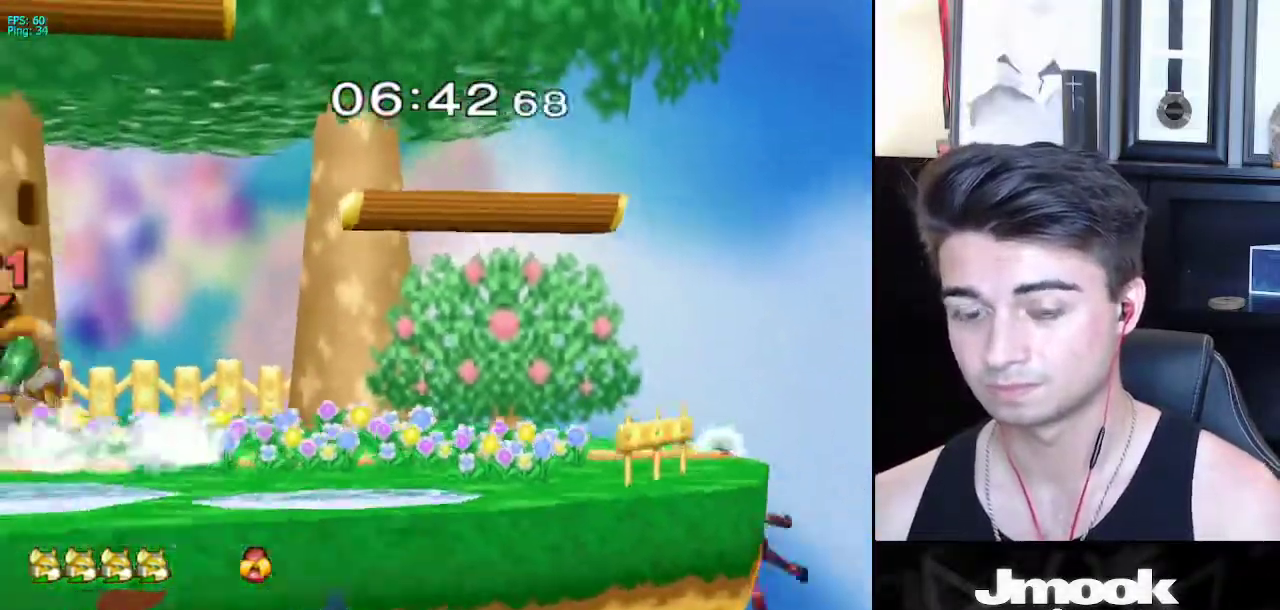
{"buttons": [], "left_stick": "center", "right_stick": "center", "events": [[200, "left_stick", "up"], [450, "left_stick", "center"]]}
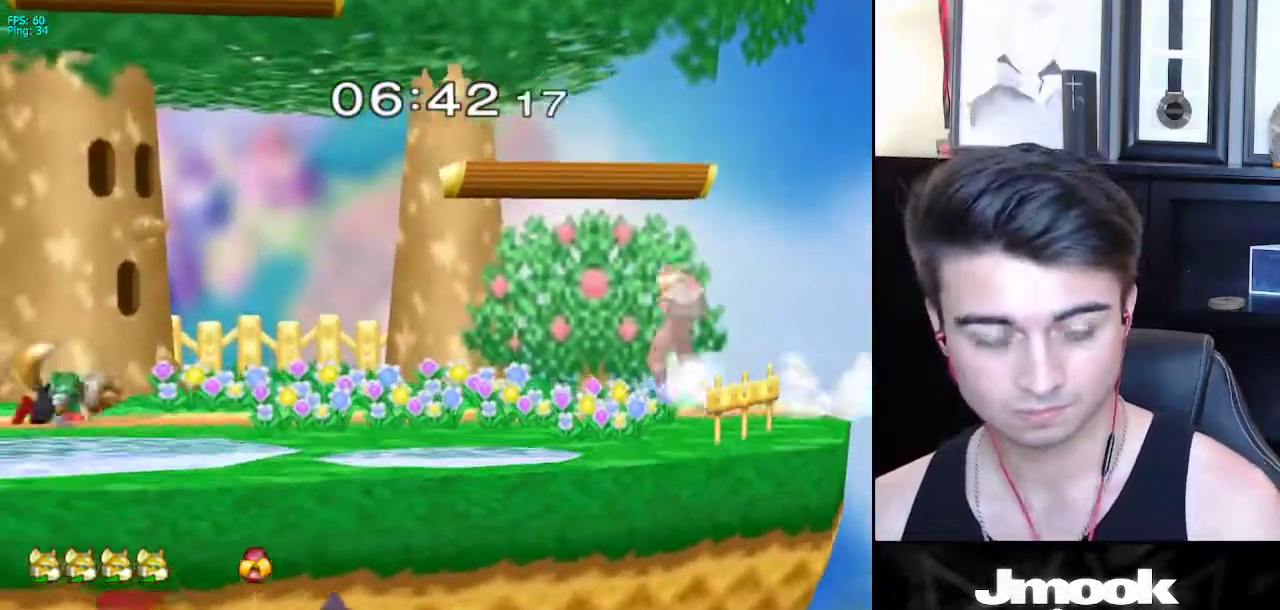
{"buttons": ["X", "Z"], "left_stick": "center", "right_stick": "center", "events": [[300, "left_stick", "right"], [367, "X", "down"], [433, "left_stick", "center"], [450, "Z", "down"]]}
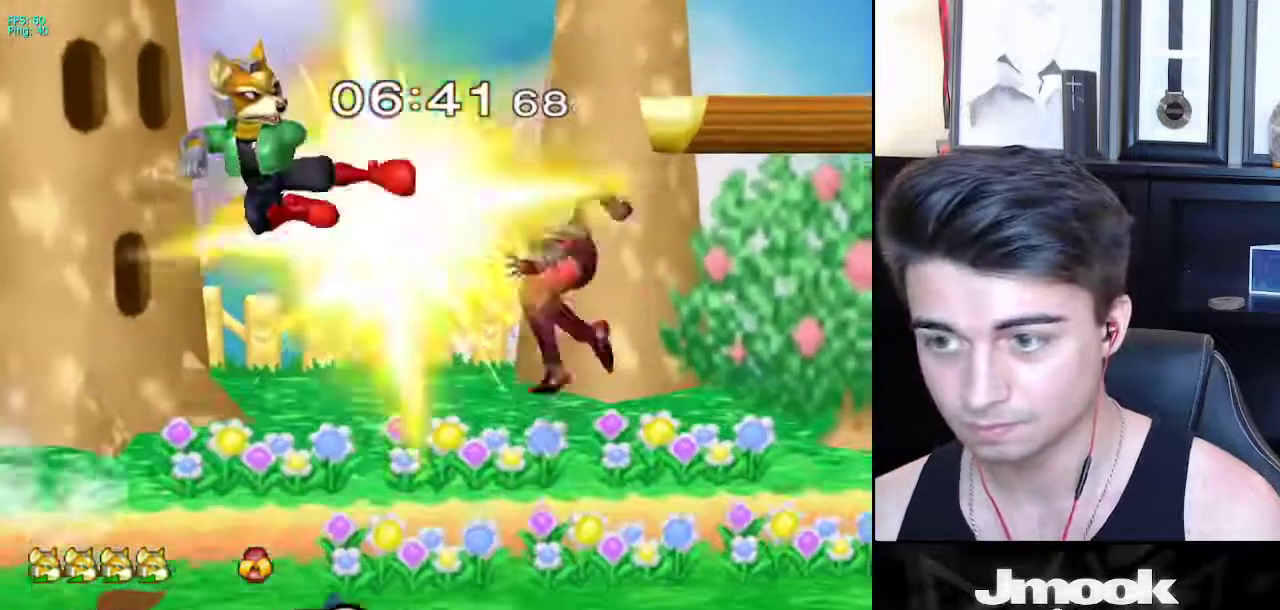
{"buttons": ["L1"], "left_stick": "center", "right_stick": "center", "events": [[83, "left_stick", "up-left"], [167, "Z", "up"], [200, "X", "up"], [333, "left_stick", "down-left"], [433, "L1", "down"], [467, "left_stick", "center"]]}
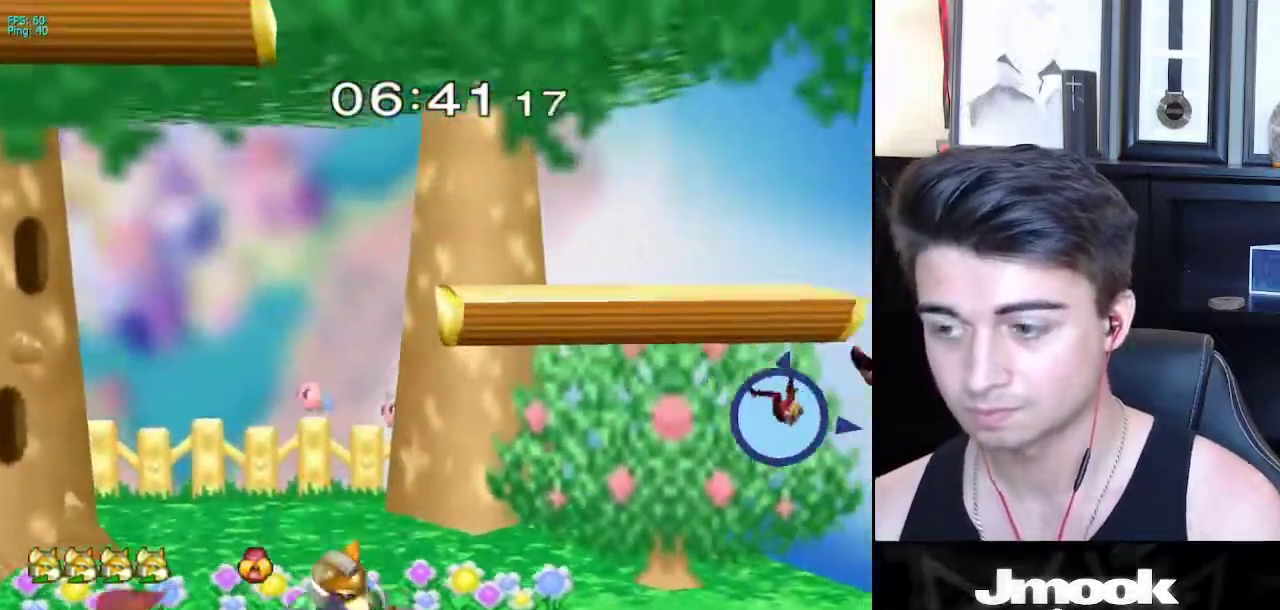
{"buttons": [], "left_stick": "right", "right_stick": "center", "events": [[50, "L1", "up"], [100, "left_stick", "right"], [200, "left_stick", "left"], [283, "left_stick", "right"], [367, "left_stick", "left"], [450, "left_stick", "right"]]}
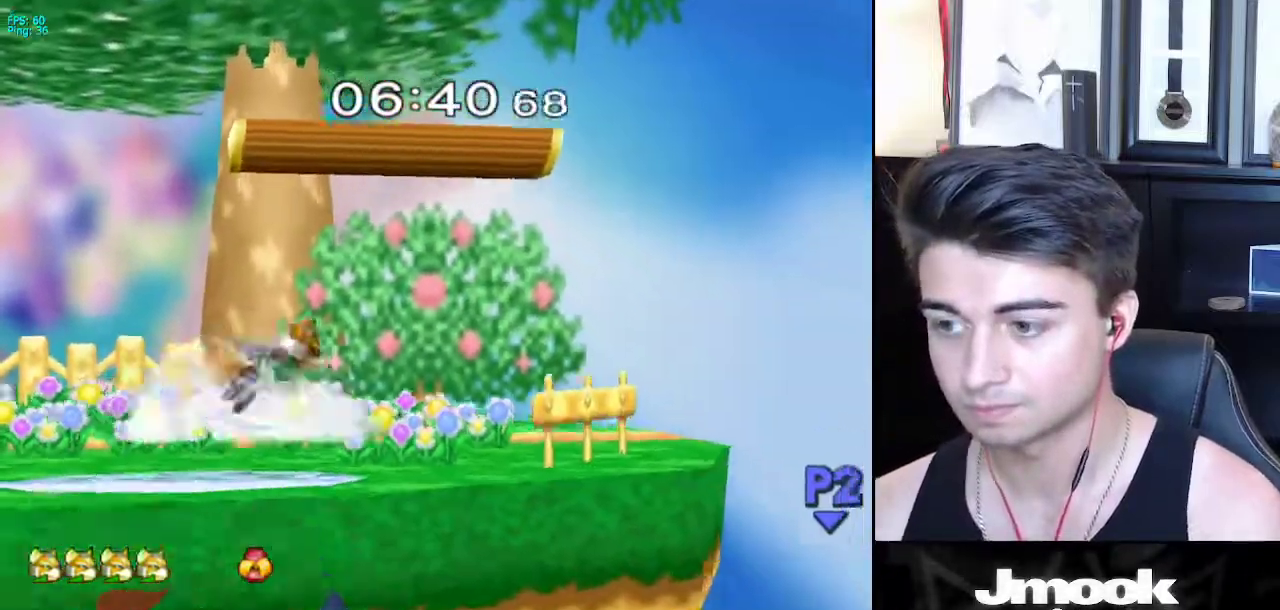
{"buttons": [], "left_stick": "up", "right_stick": "center", "events": [[50, "X", "down"], [100, "R1", "down"], [150, "X", "up"], [217, "left_stick", "up-left"], [233, "R1", "up"], [367, "left_stick", "up"]]}
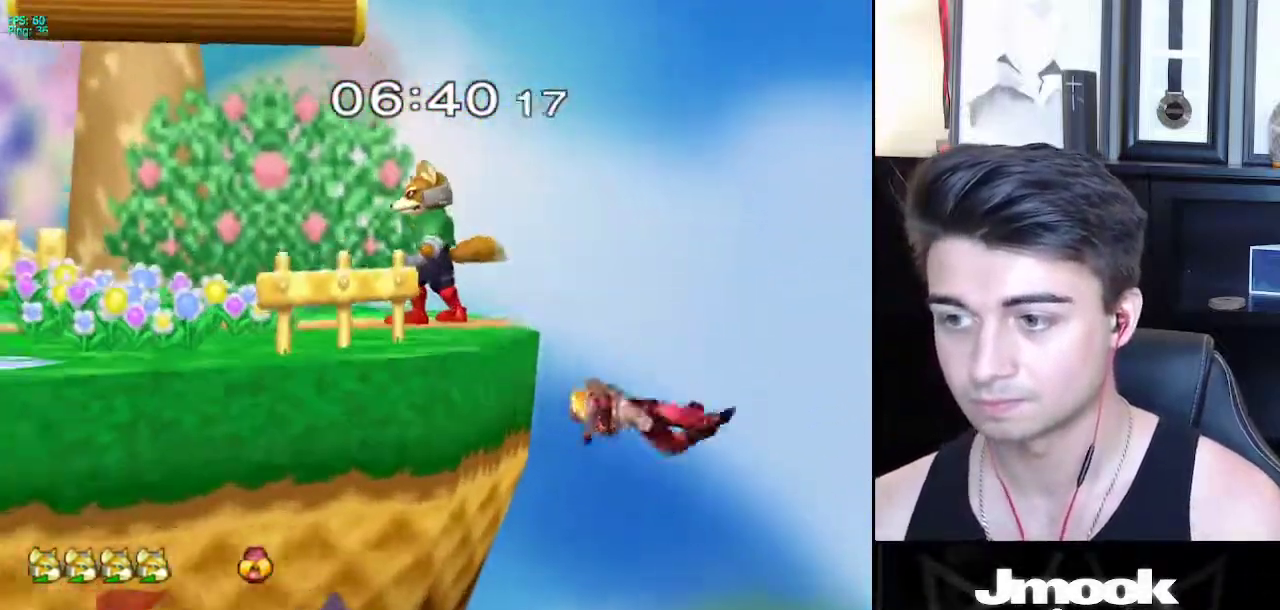
{"buttons": [], "left_stick": "up", "right_stick": "center", "events": [[150, "left_stick", "center"], [250, "left_stick", "left"], [267, "X", "down"], [317, "R1", "down"], [350, "X", "up"], [433, "left_stick", "up"], [450, "R1", "up"]]}